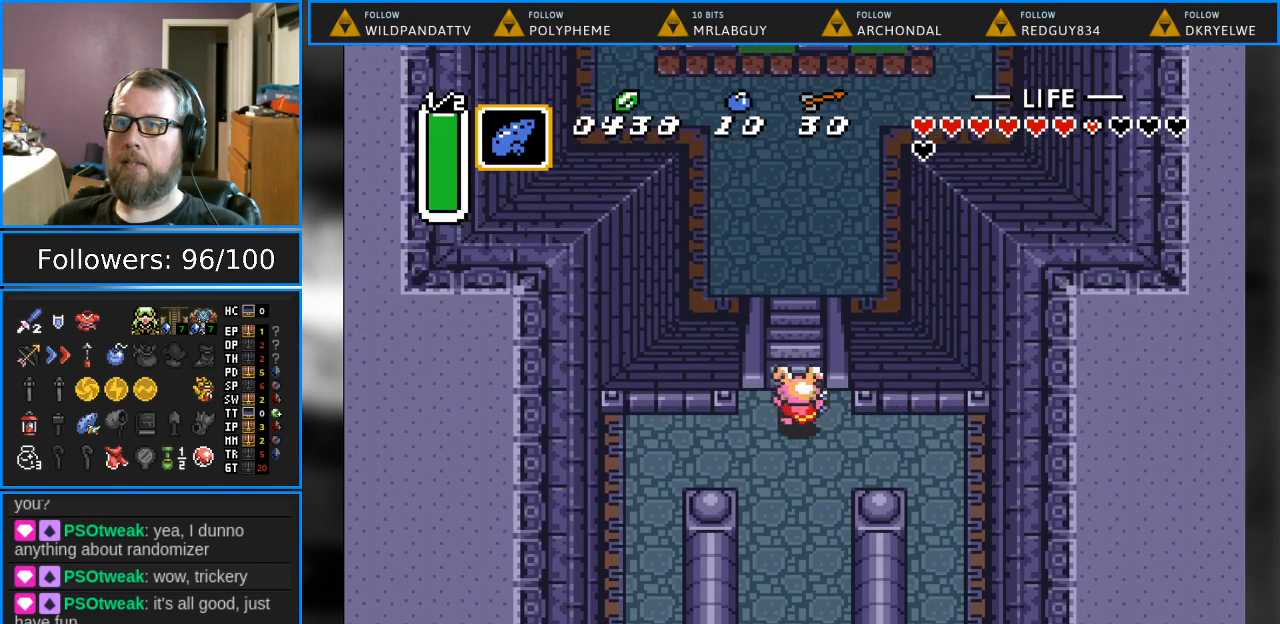
Gameplay with a controller (Nintendo layout); each line is a JSON object with the inputs held at the frame after it. "events" lists button and stick changes between this image and that frame as [ms after this image, input, new state], when the widget could be followed in between. Not read: L1 L3 R1 R3.
{"buttons": ["DPAD_UP"], "events": []}
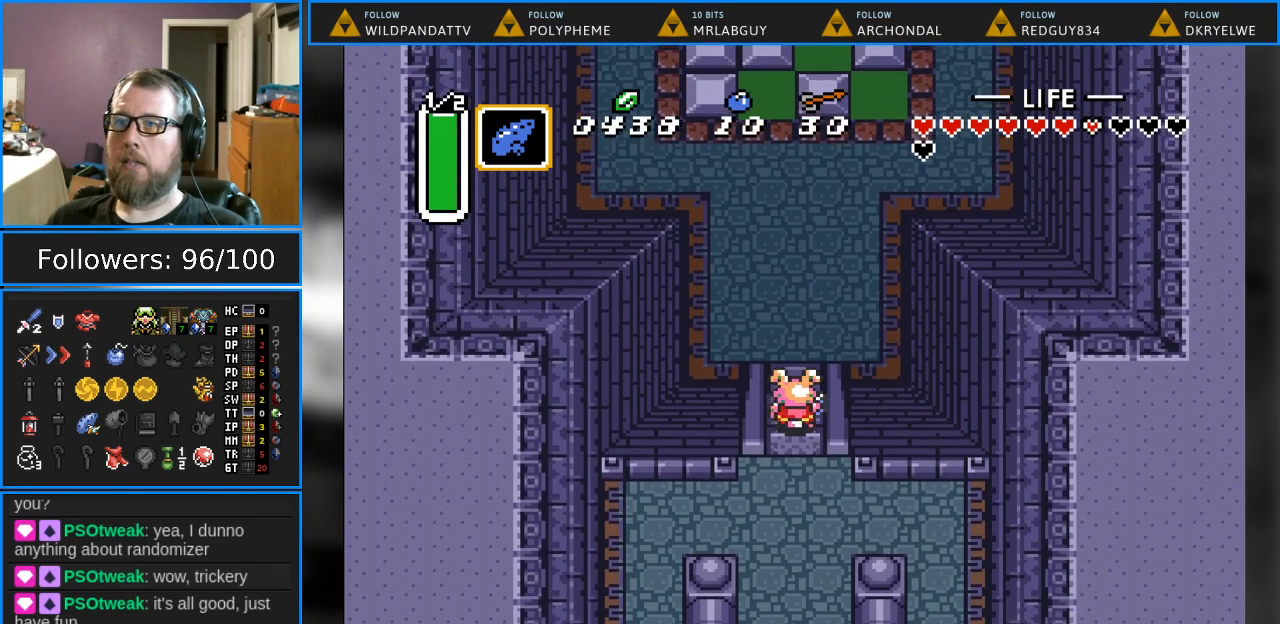
{"buttons": ["DPAD_UP"], "events": []}
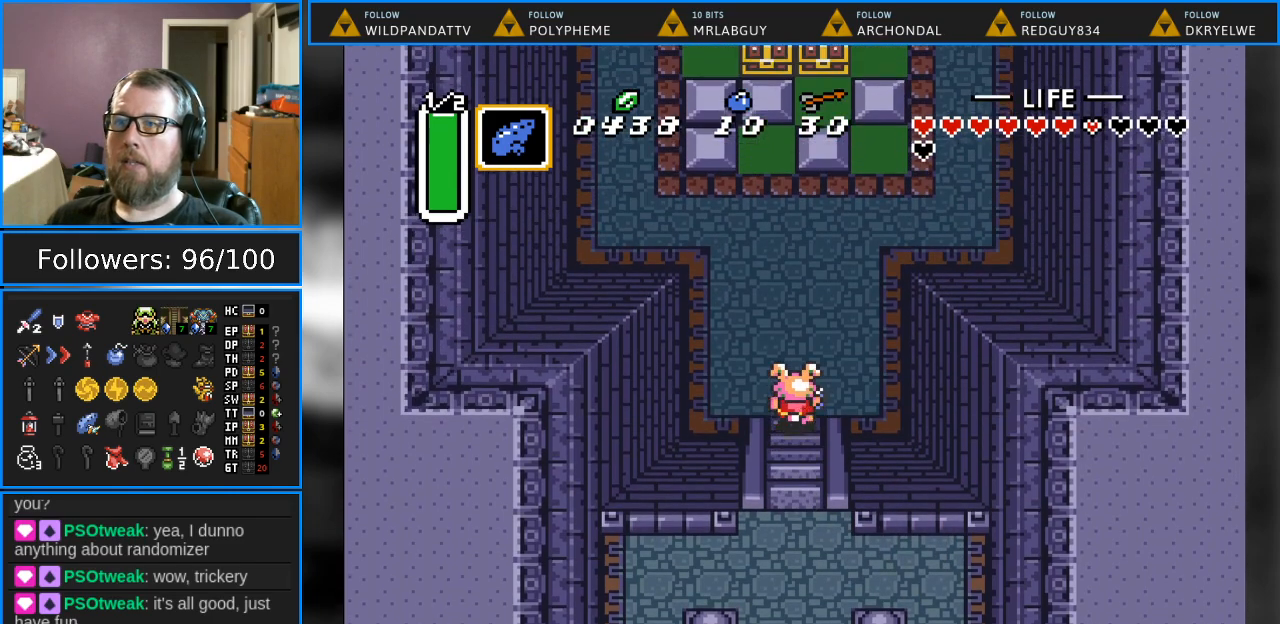
{"buttons": ["DPAD_UP", "DPAD_LEFT"], "events": [[467, "DPAD_LEFT", "down"]]}
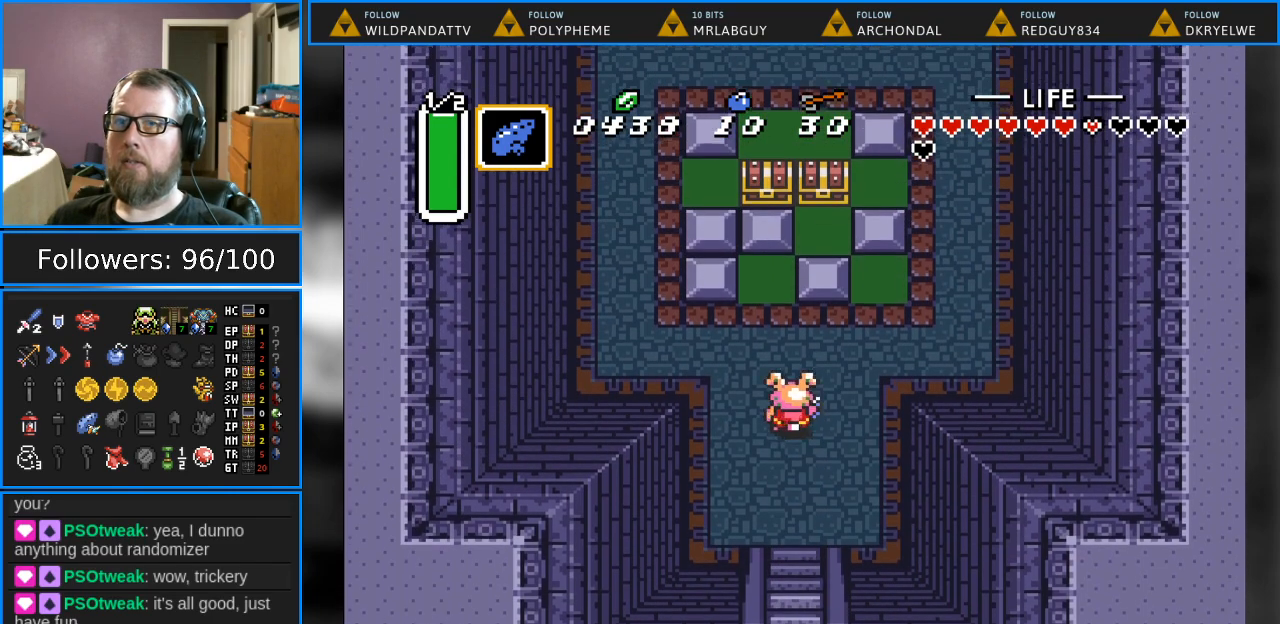
{"buttons": [], "events": [[117, "DPAD_LEFT", "up"], [500, "DPAD_UP", "up"]]}
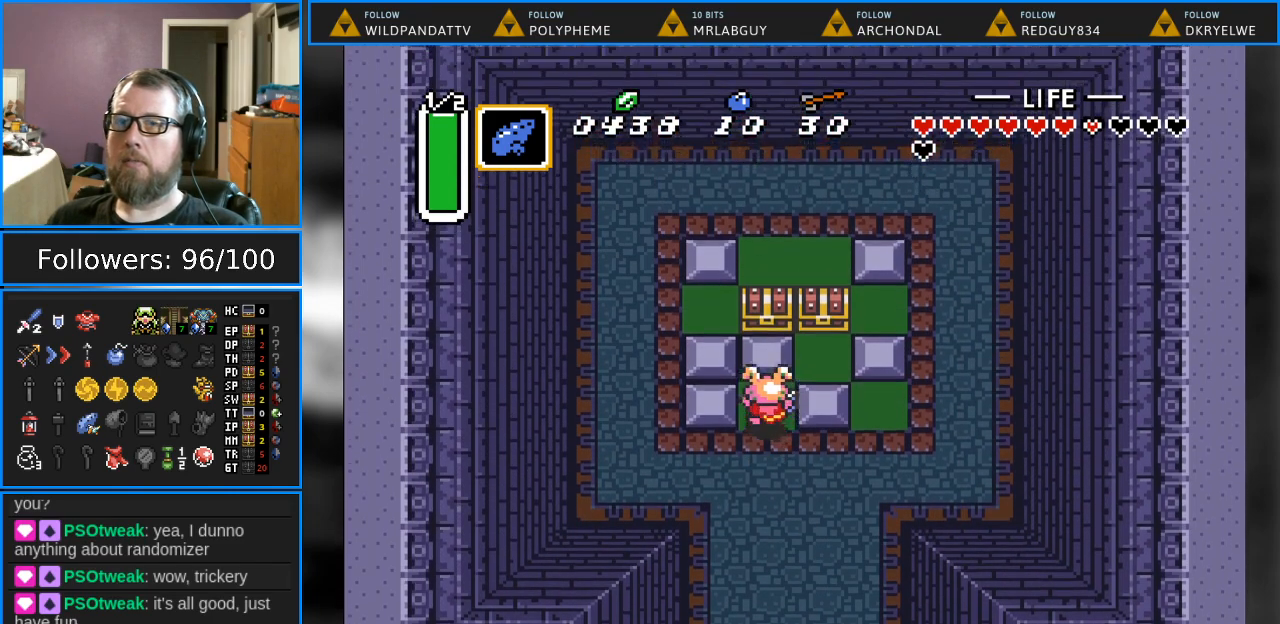
{"buttons": ["DPAD_RIGHT"], "events": [[33, "DPAD_RIGHT", "down"]]}
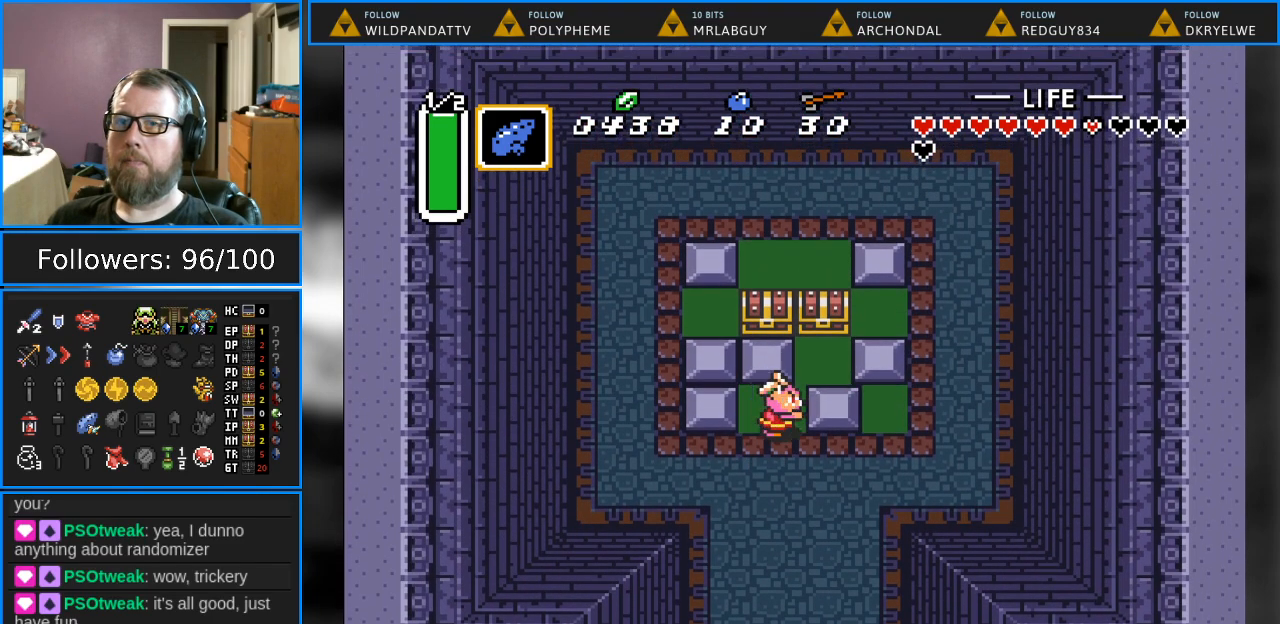
{"buttons": ["A", "DPAD_UP"], "events": [[217, "DPAD_UP", "down"], [267, "DPAD_RIGHT", "up"], [483, "A", "down"]]}
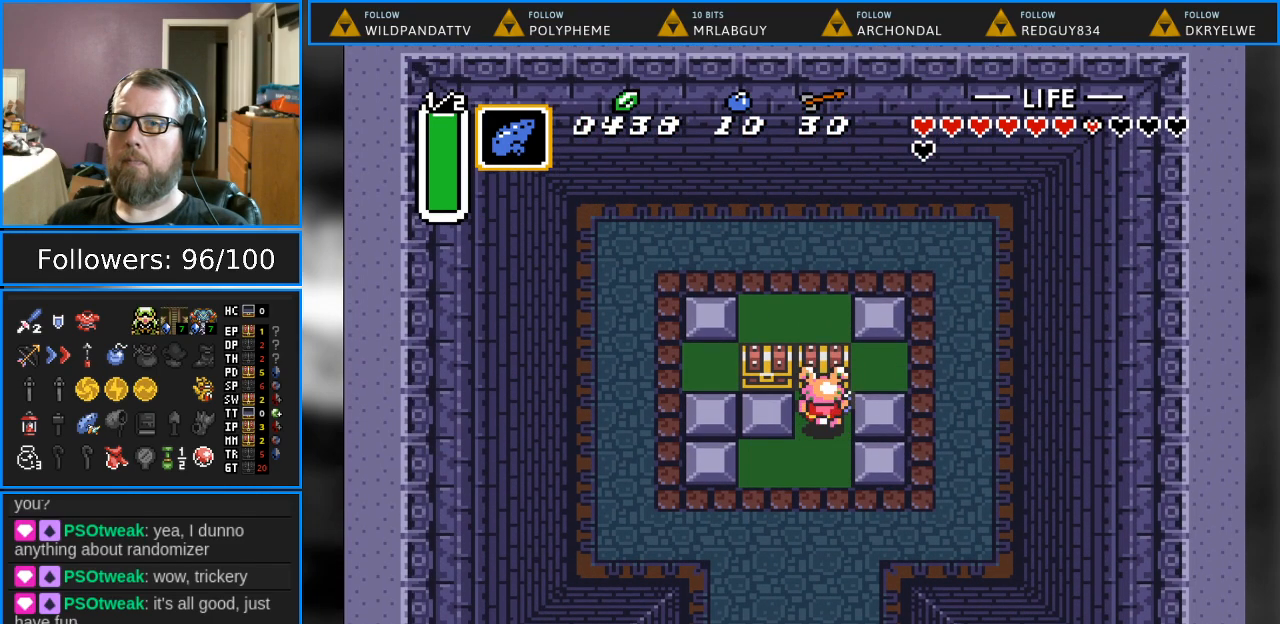
{"buttons": [], "events": [[133, "DPAD_UP", "up"], [200, "A", "up"]]}
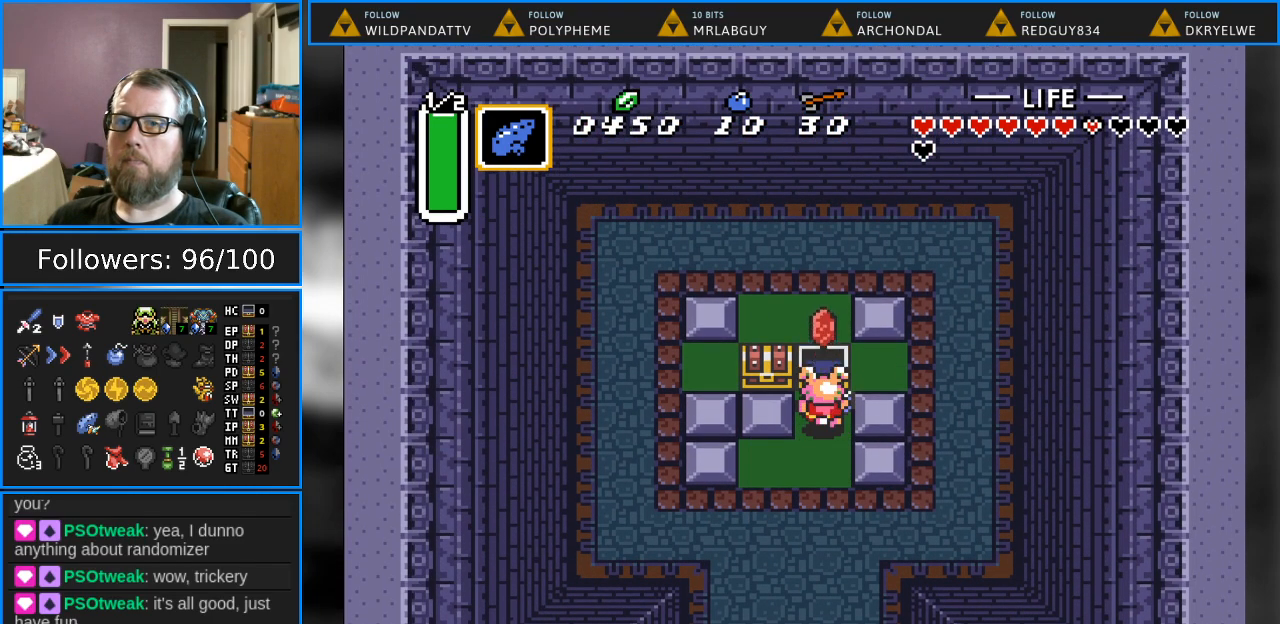
{"buttons": ["DPAD_DOWN"], "events": [[367, "DPAD_DOWN", "down"]]}
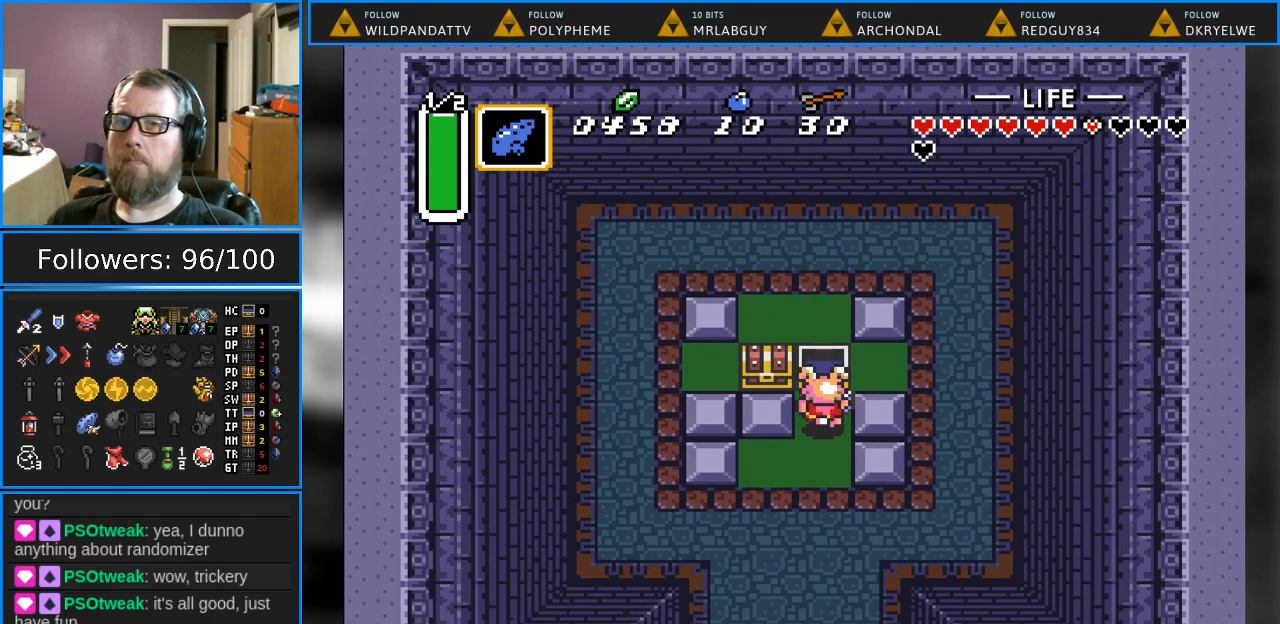
{"buttons": ["DPAD_LEFT"], "events": [[133, "DPAD_LEFT", "down"], [267, "DPAD_DOWN", "up"]]}
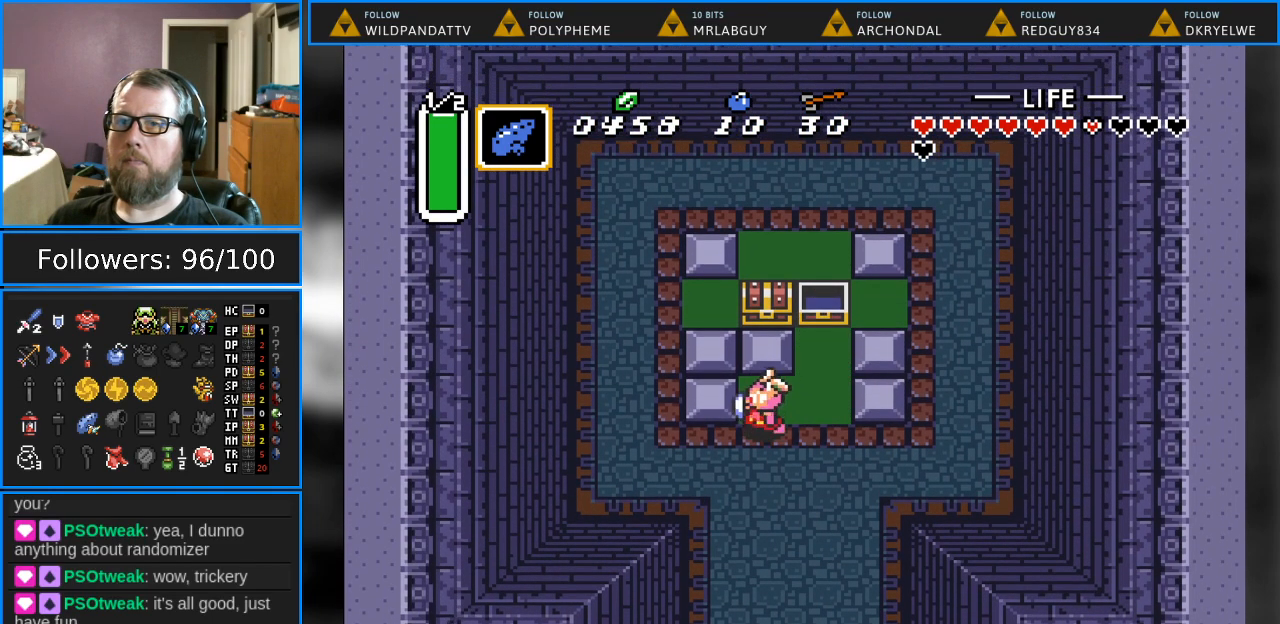
{"buttons": ["DPAD_LEFT"], "events": []}
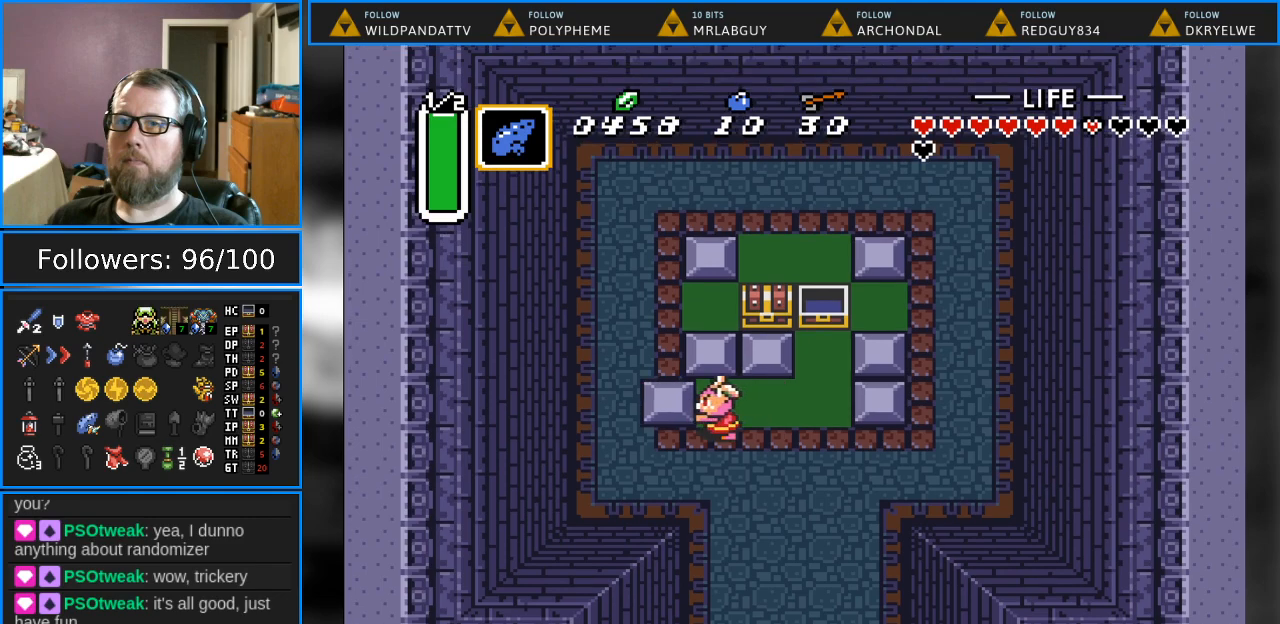
{"buttons": ["DPAD_UP"], "events": [[17, "DPAD_UP", "down"], [33, "DPAD_LEFT", "up"]]}
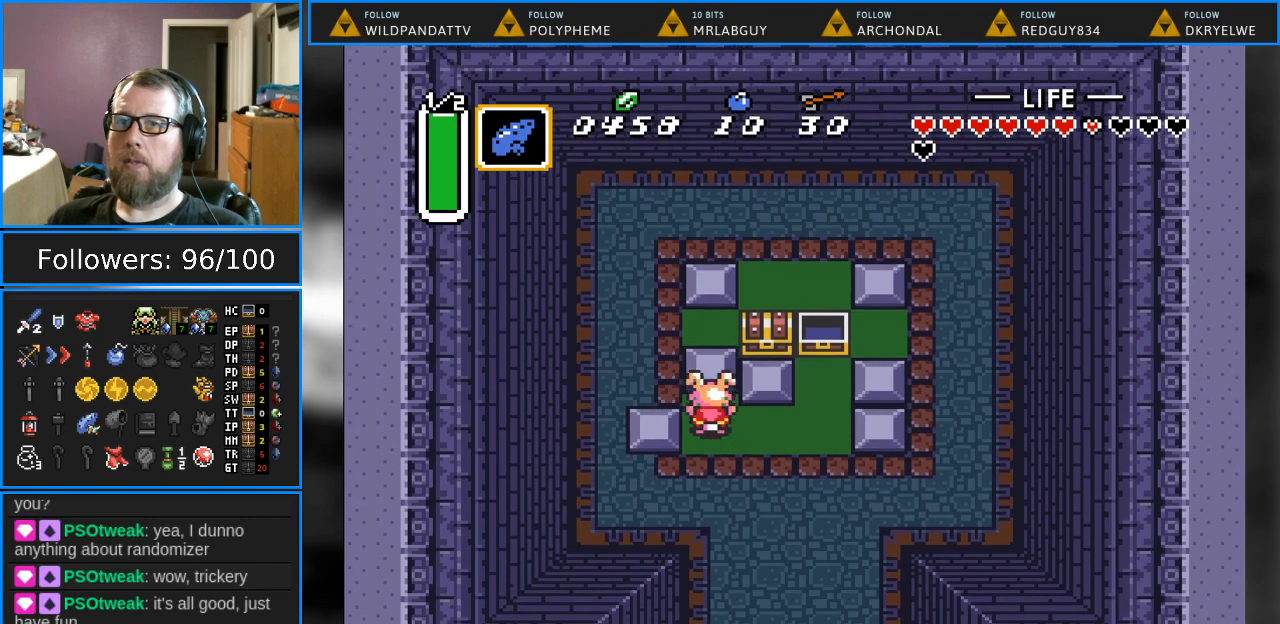
{"buttons": ["DPAD_RIGHT"], "events": [[167, "DPAD_RIGHT", "down"], [183, "DPAD_UP", "up"]]}
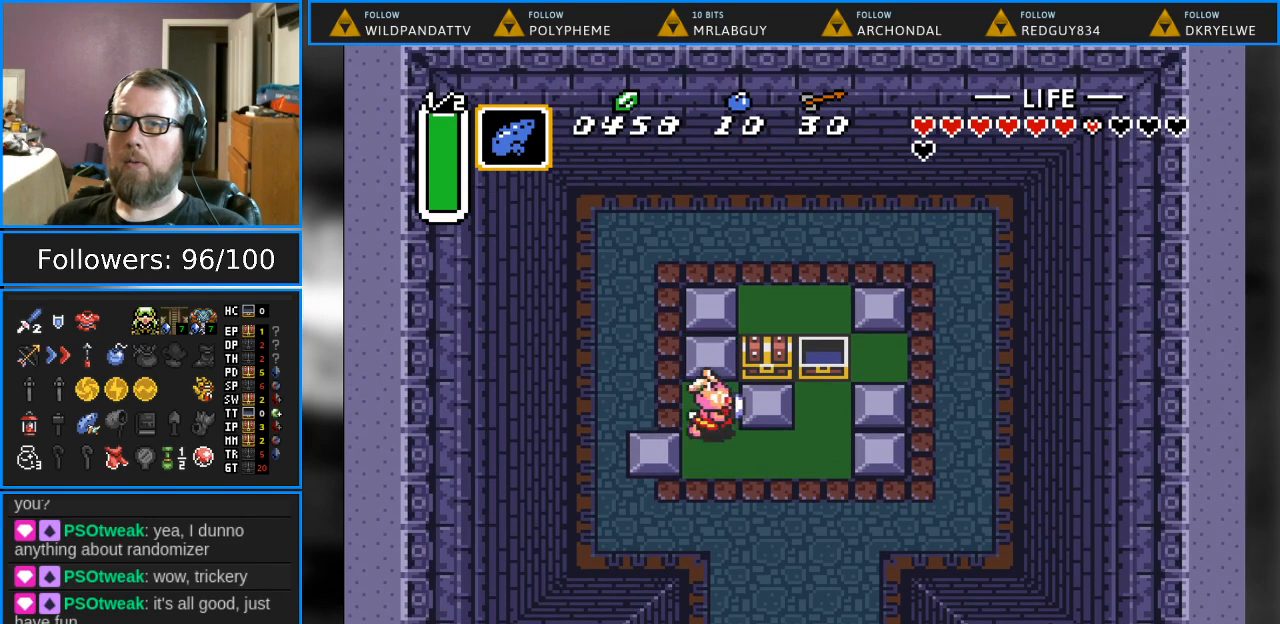
{"buttons": ["A", "DPAD_UP"], "events": [[300, "DPAD_UP", "down"], [383, "DPAD_RIGHT", "up"], [467, "A", "down"]]}
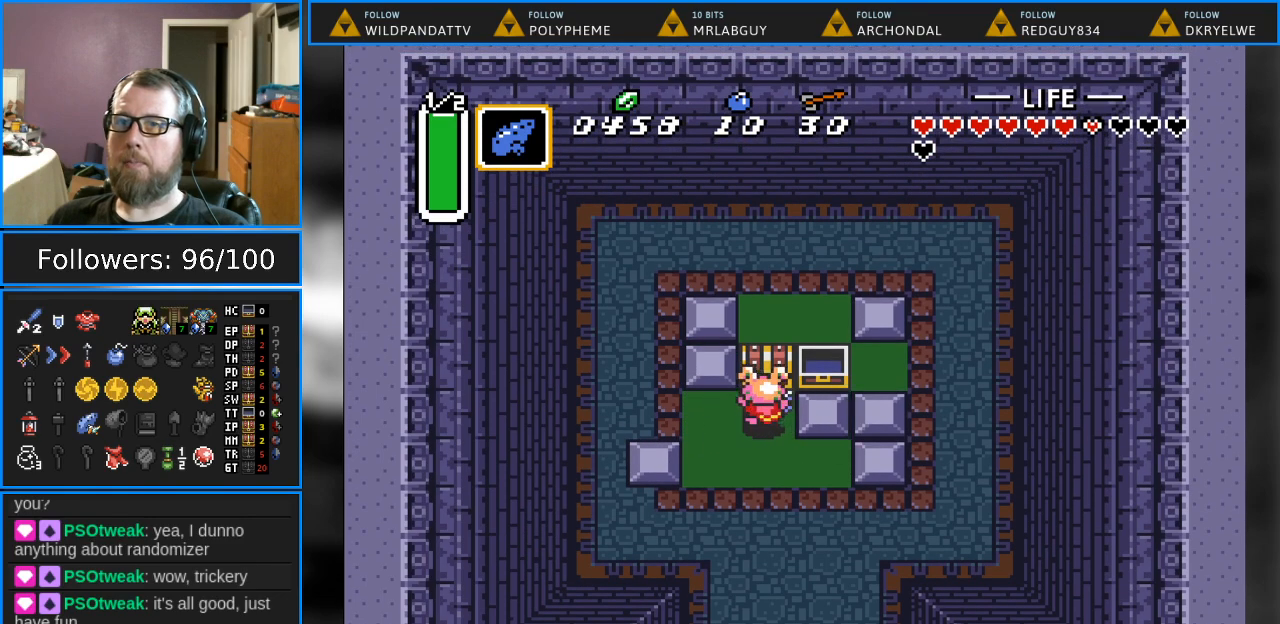
{"buttons": [], "events": [[133, "DPAD_UP", "up"], [200, "A", "up"]]}
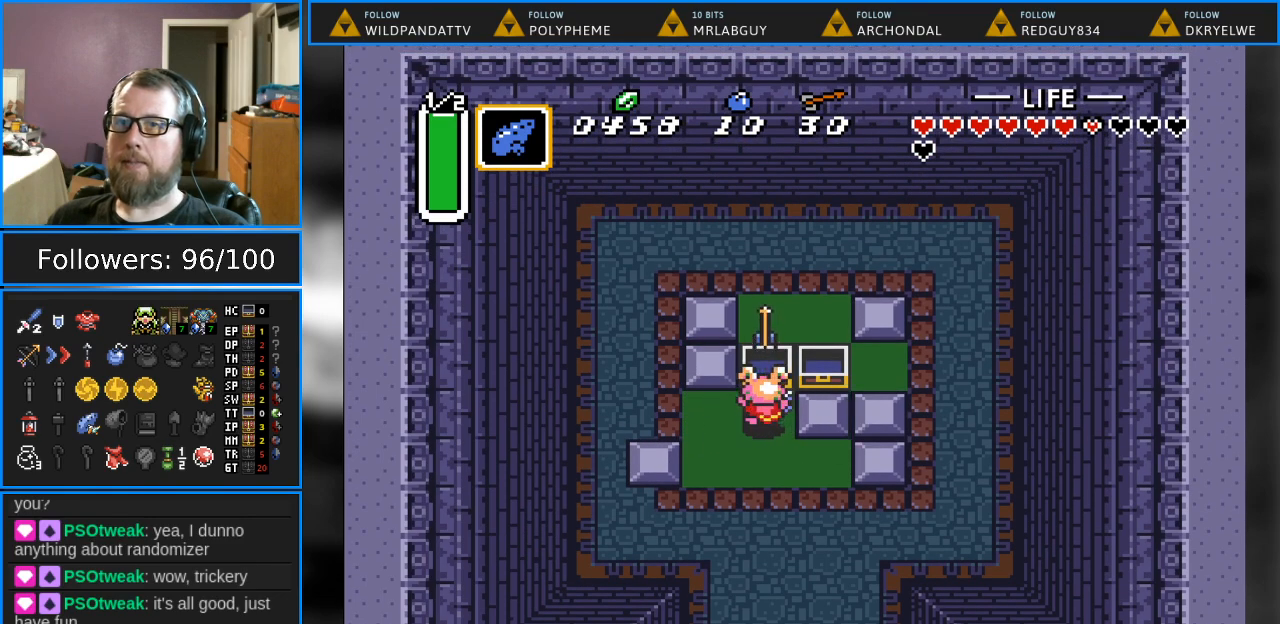
{"buttons": ["DPAD_DOWN"], "events": [[367, "DPAD_DOWN", "down"]]}
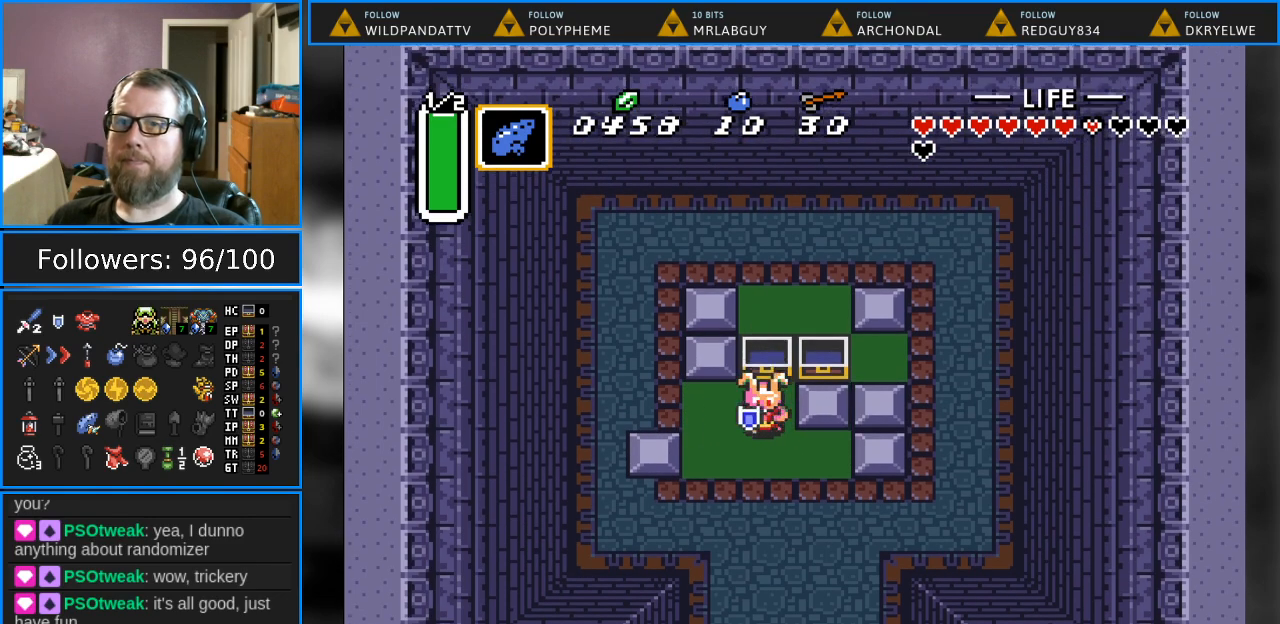
{"buttons": ["DPAD_DOWN"], "events": []}
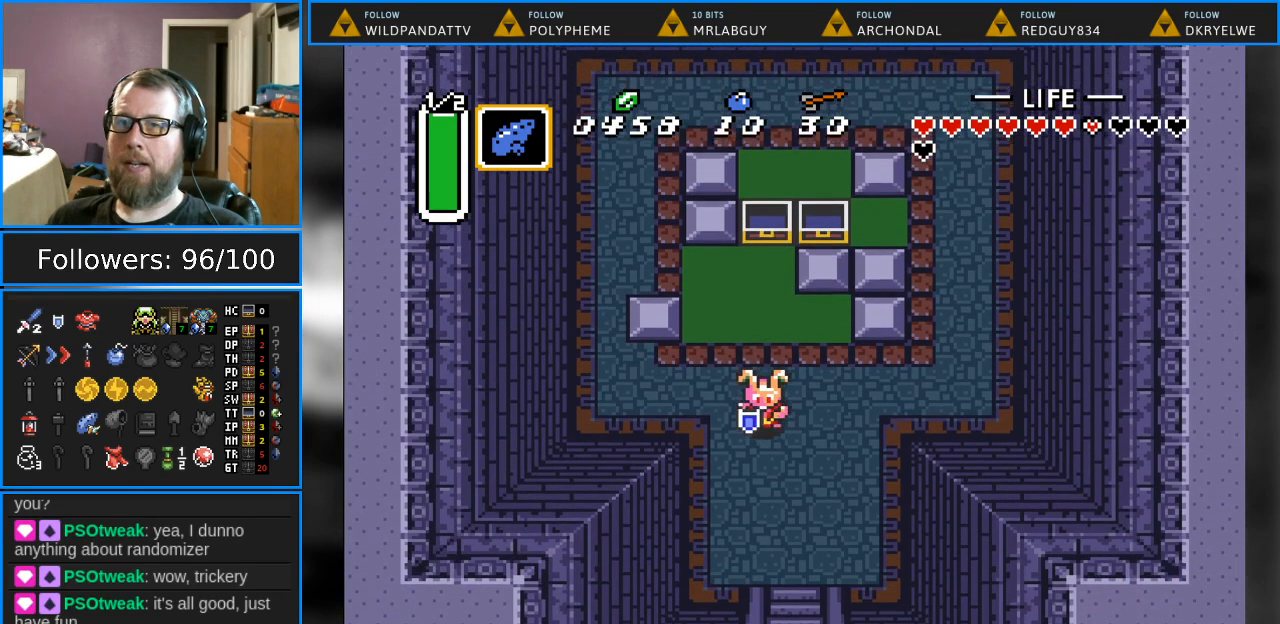
{"buttons": ["DPAD_DOWN"], "events": [[283, "DPAD_RIGHT", "down"], [433, "DPAD_RIGHT", "up"]]}
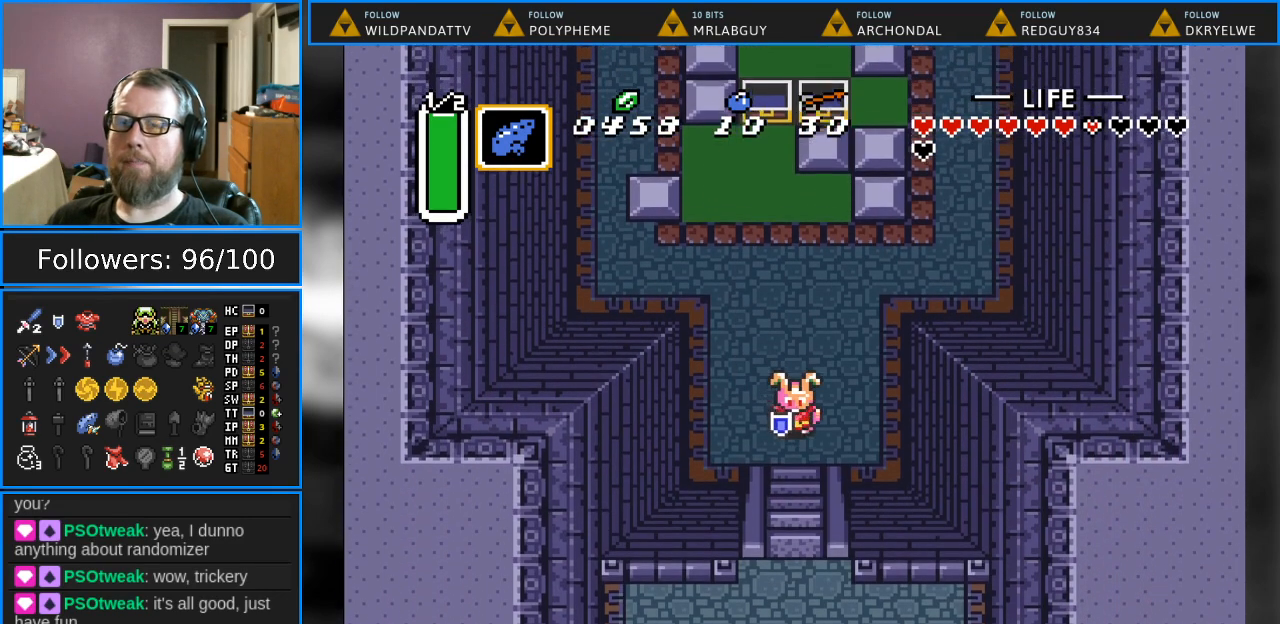
{"buttons": [], "events": [[417, "DPAD_DOWN", "up"]]}
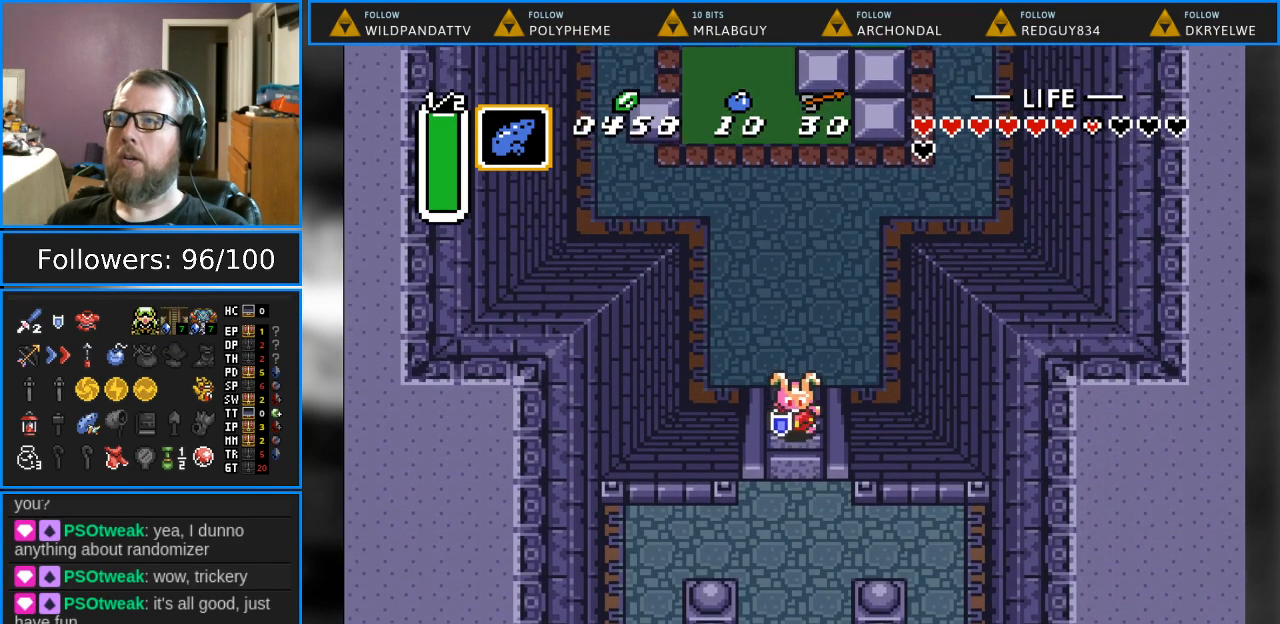
{"buttons": [], "events": []}
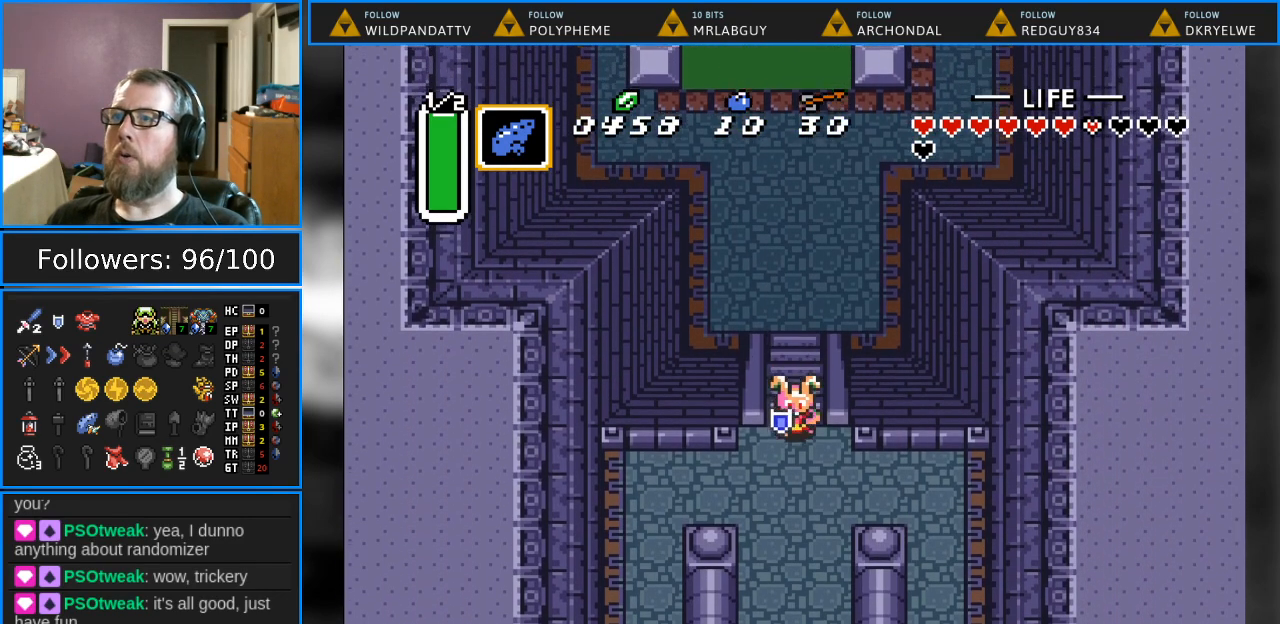
{"buttons": [], "events": [[267, "SELECT", "down"], [417, "SELECT", "up"]]}
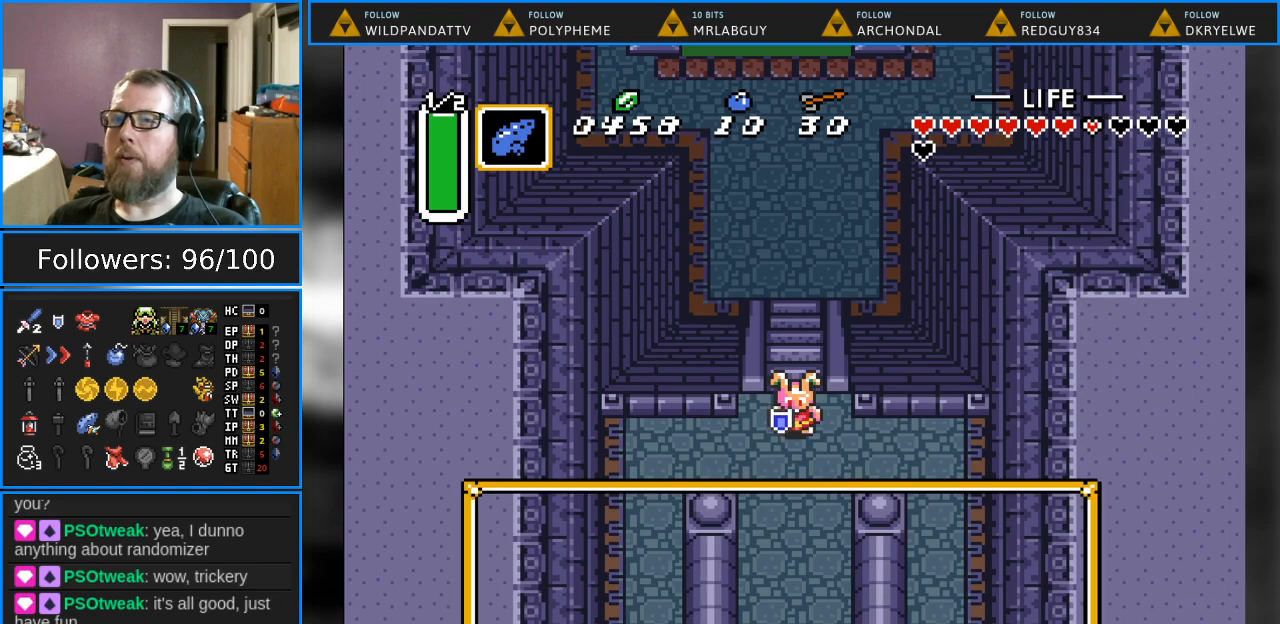
{"buttons": [], "events": [[367, "DPAD_DOWN", "down"], [483, "DPAD_DOWN", "up"]]}
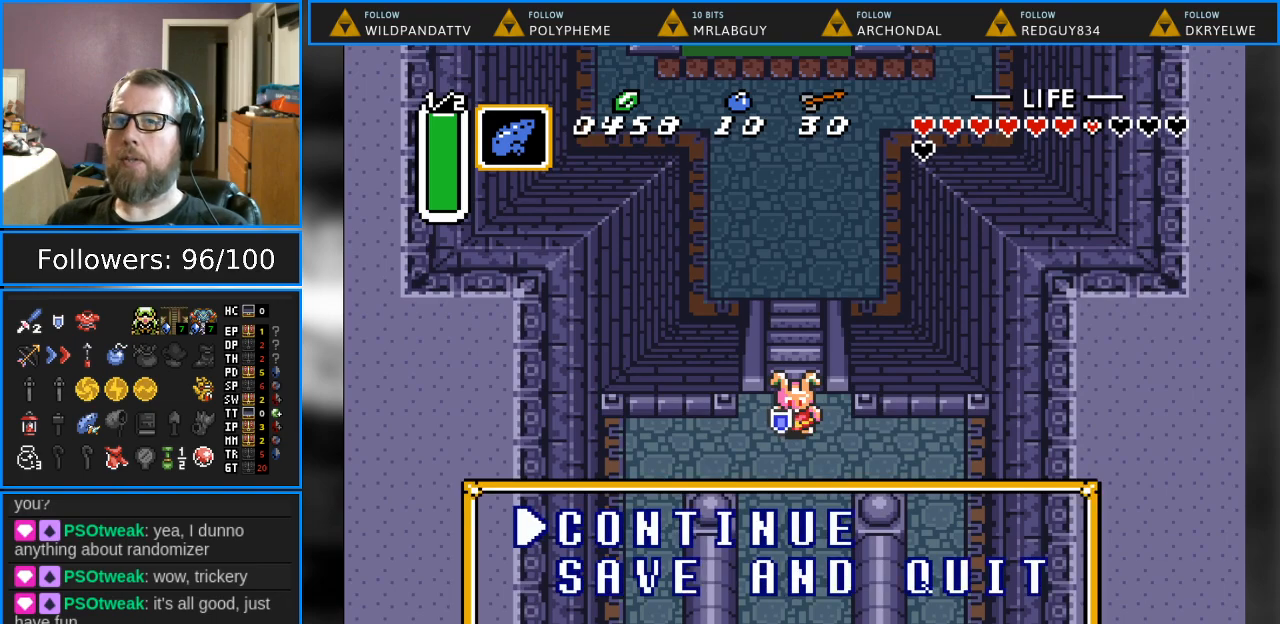
{"buttons": [], "events": [[117, "DPAD_DOWN", "down"], [283, "DPAD_DOWN", "up"]]}
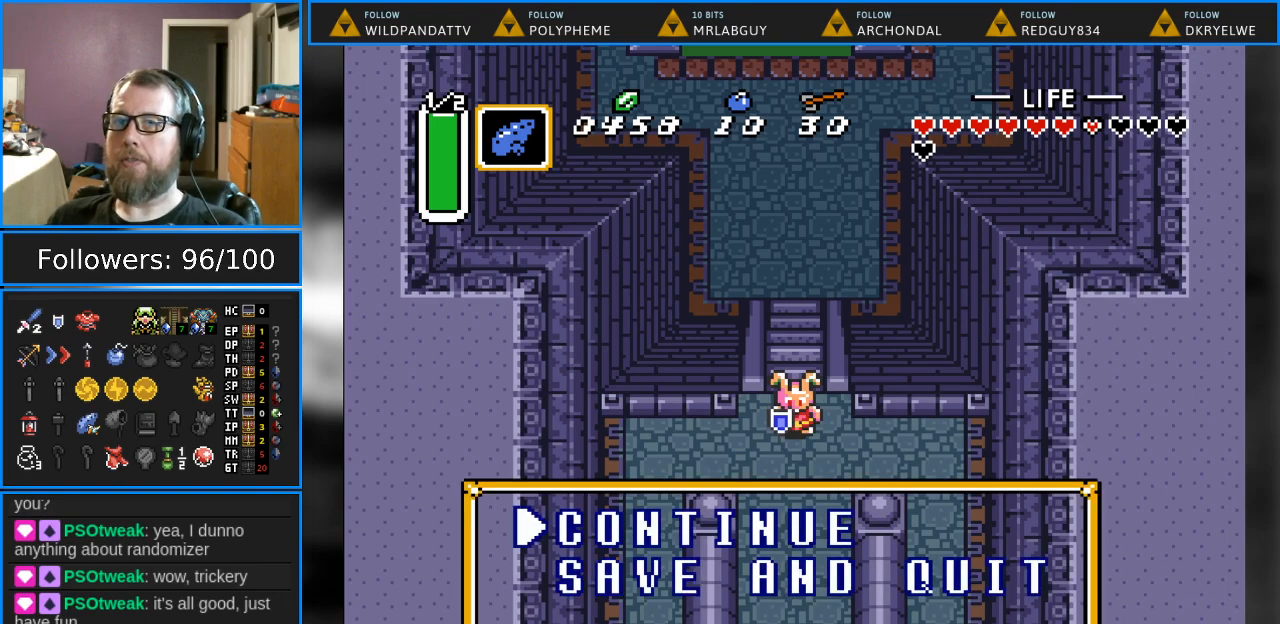
{"buttons": [], "events": [[17, "DPAD_DOWN", "down"], [117, "B", "down"], [133, "DPAD_DOWN", "up"], [367, "B", "up"]]}
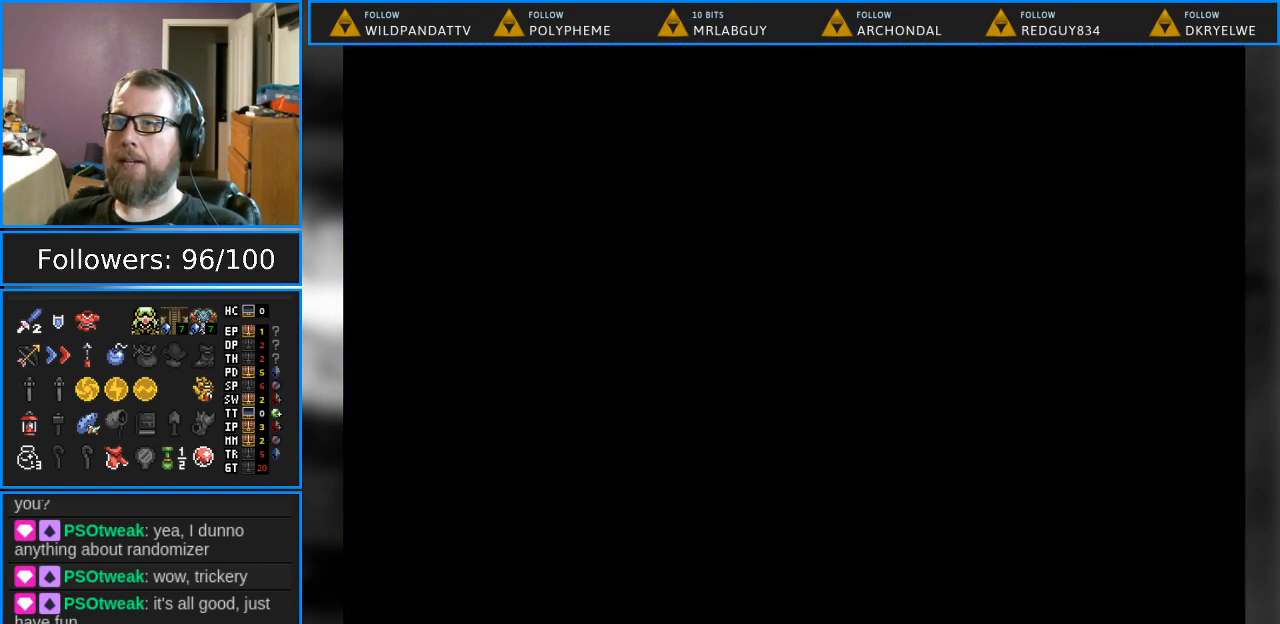
{"buttons": [], "events": []}
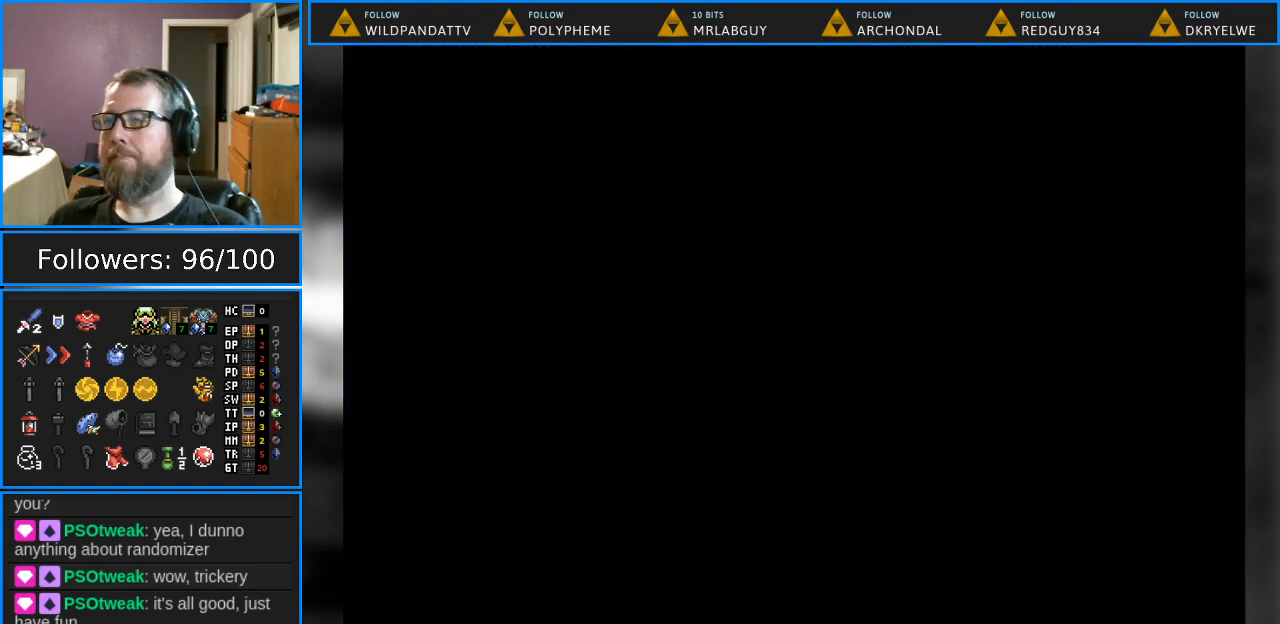
{"buttons": [], "events": []}
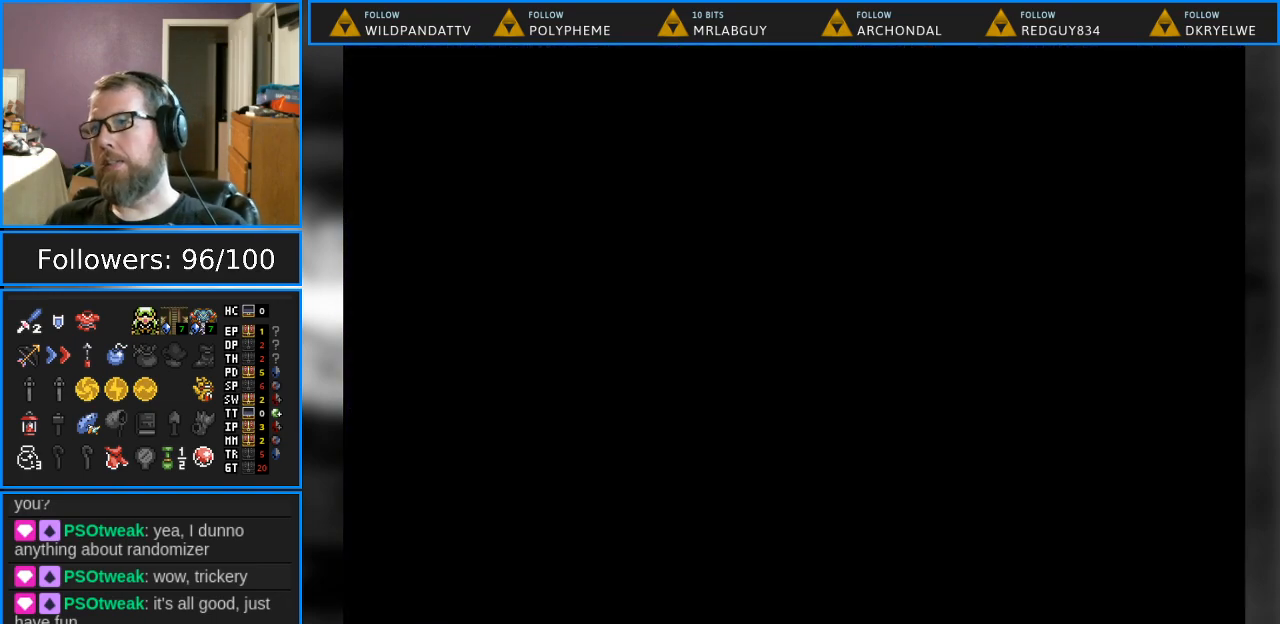
{"buttons": [], "events": []}
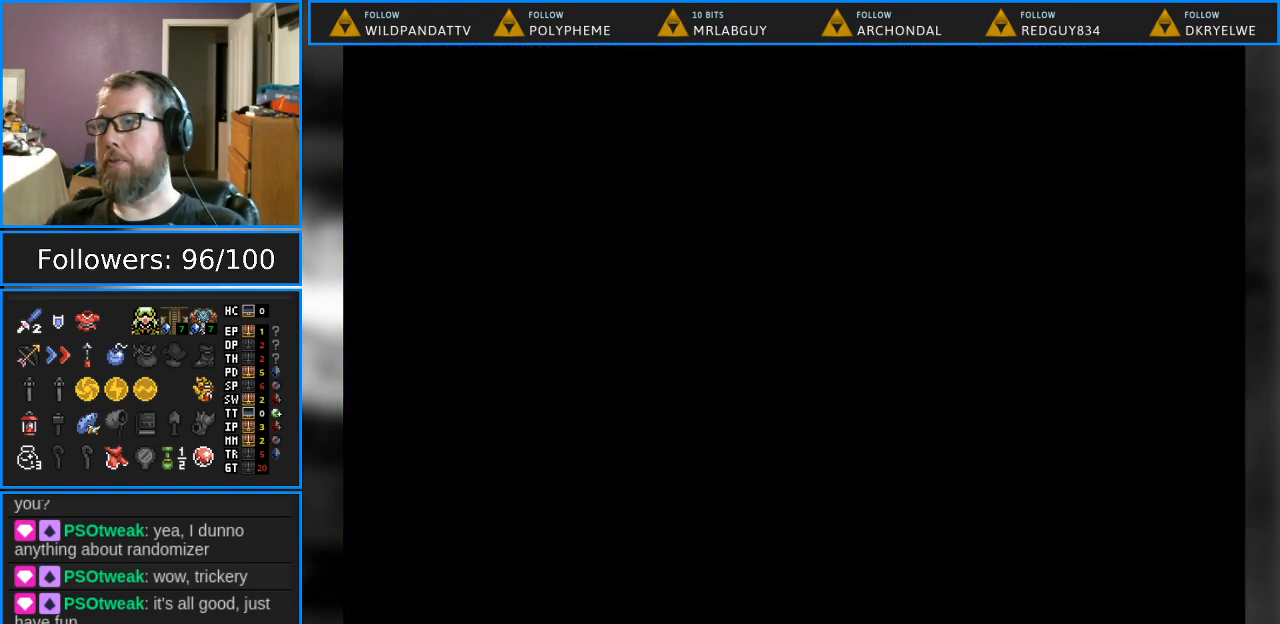
{"buttons": [], "events": []}
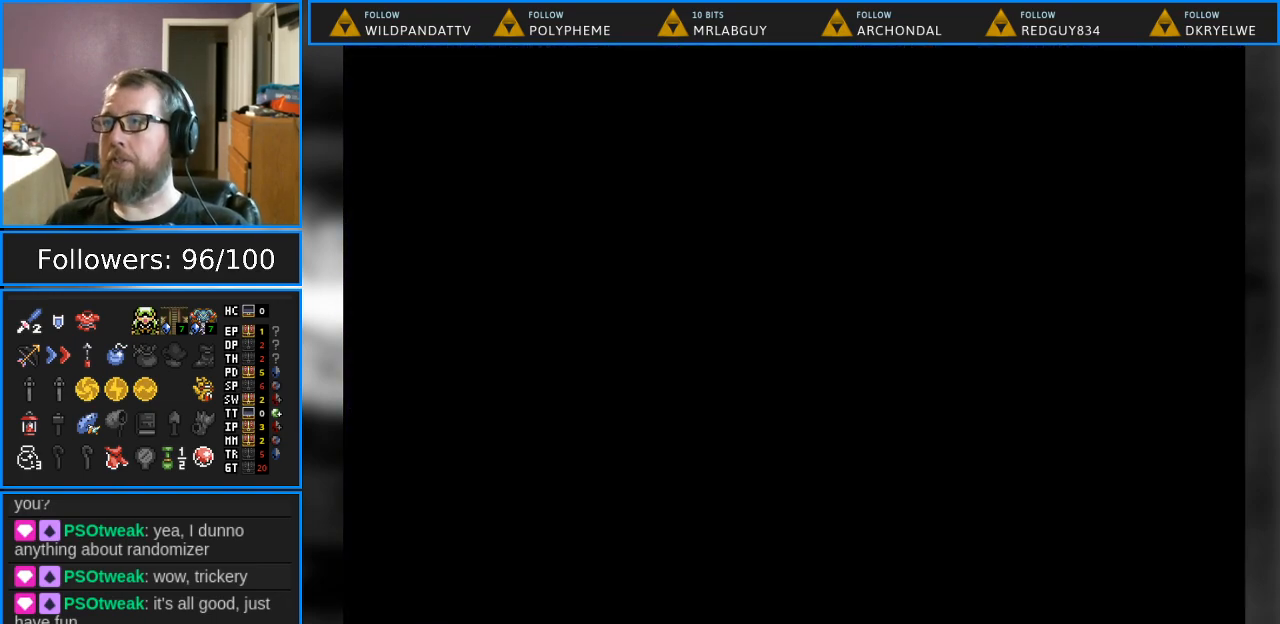
{"buttons": [], "events": []}
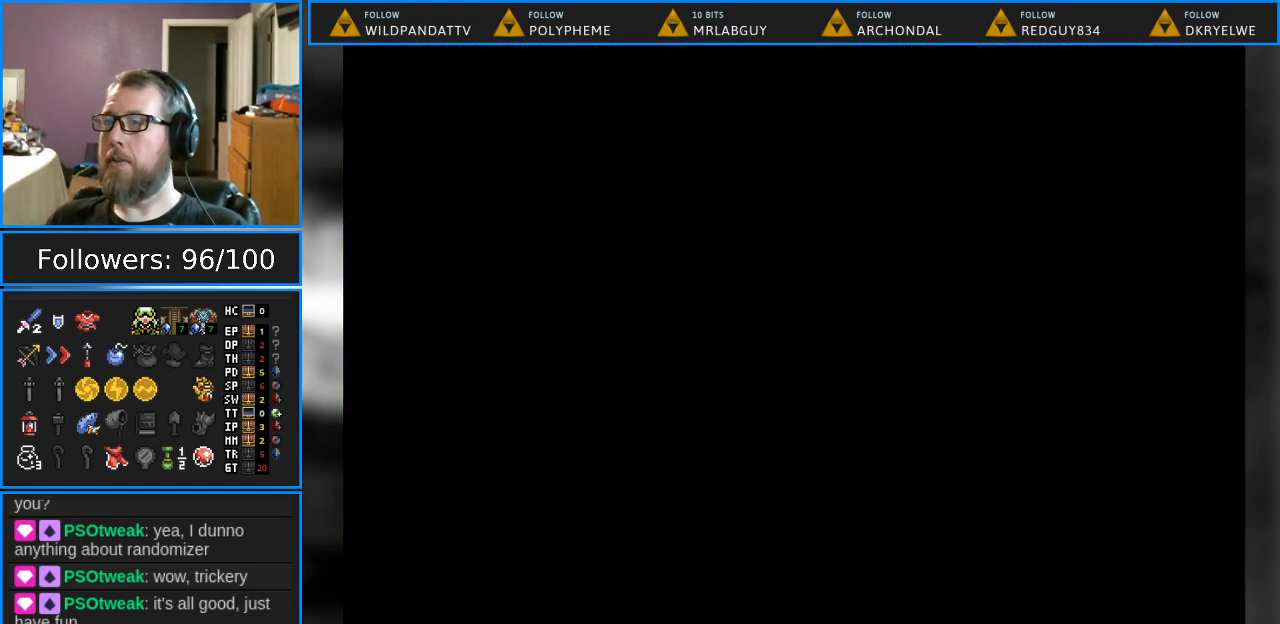
{"buttons": [], "events": []}
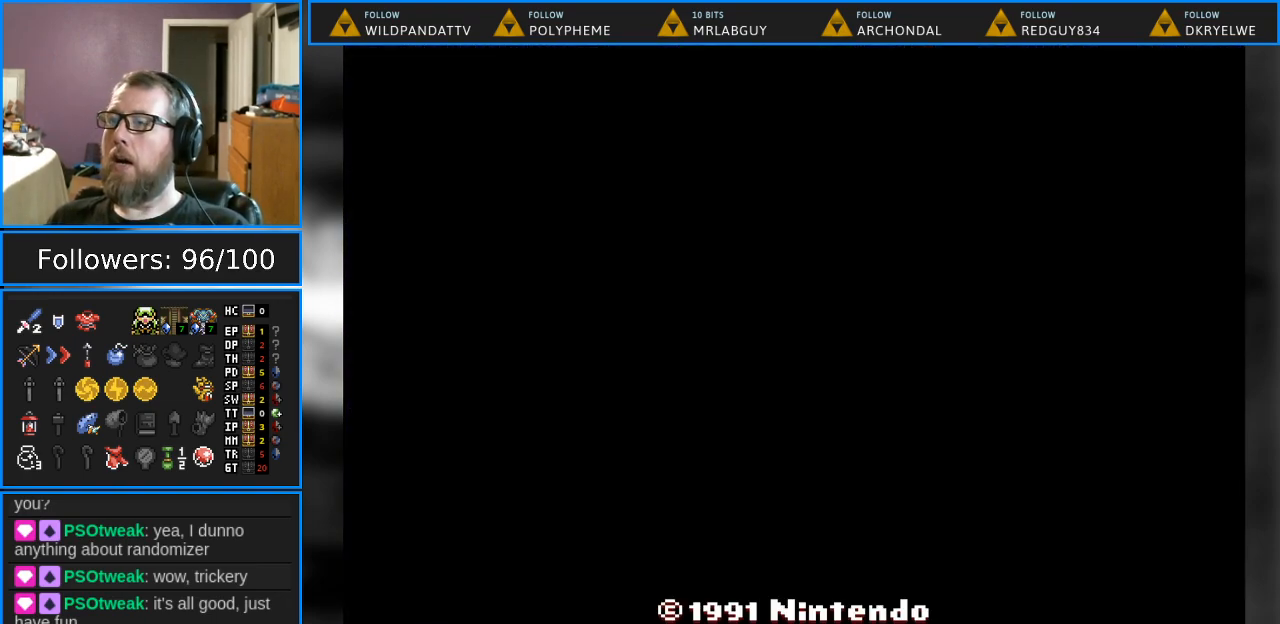
{"buttons": [], "events": []}